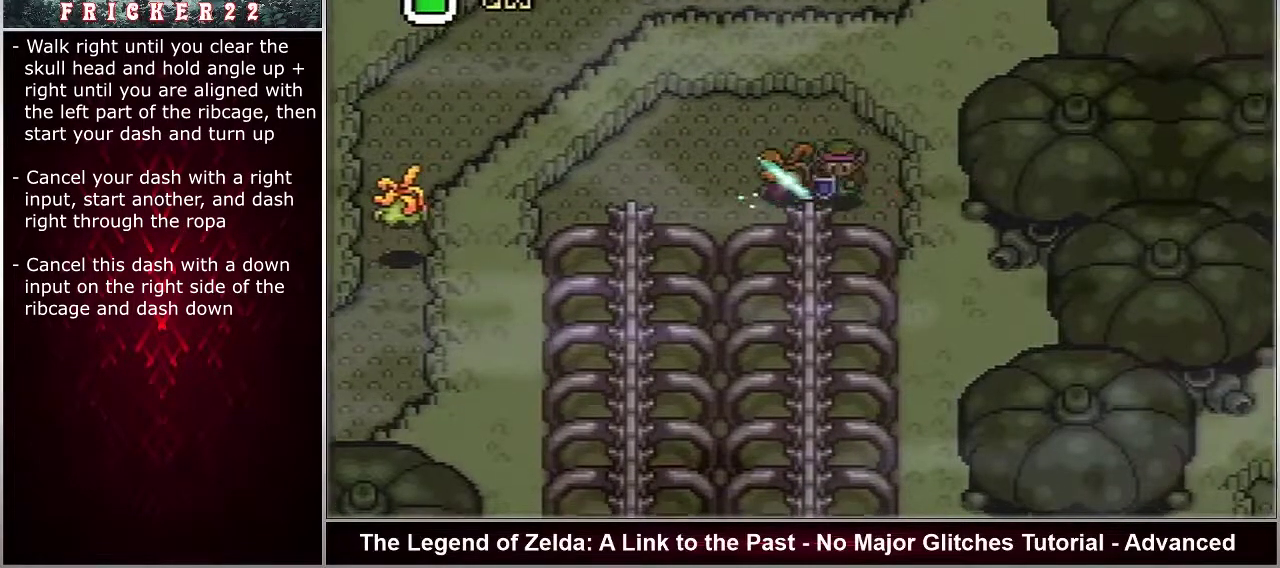
Gameplay with a controller (Nintendo layout); each line is a JSON object with the inputs held at the frame after it (dt_ms = milliseconds from this image to that frame). "events" lists button and stick changes between this image and that frame as [ms after this image, input, new state], when the widget could be followed in between. Not read: L3 R3.
{"dt_ms": 500, "buttons": ["DPAD_DOWN"], "events": []}
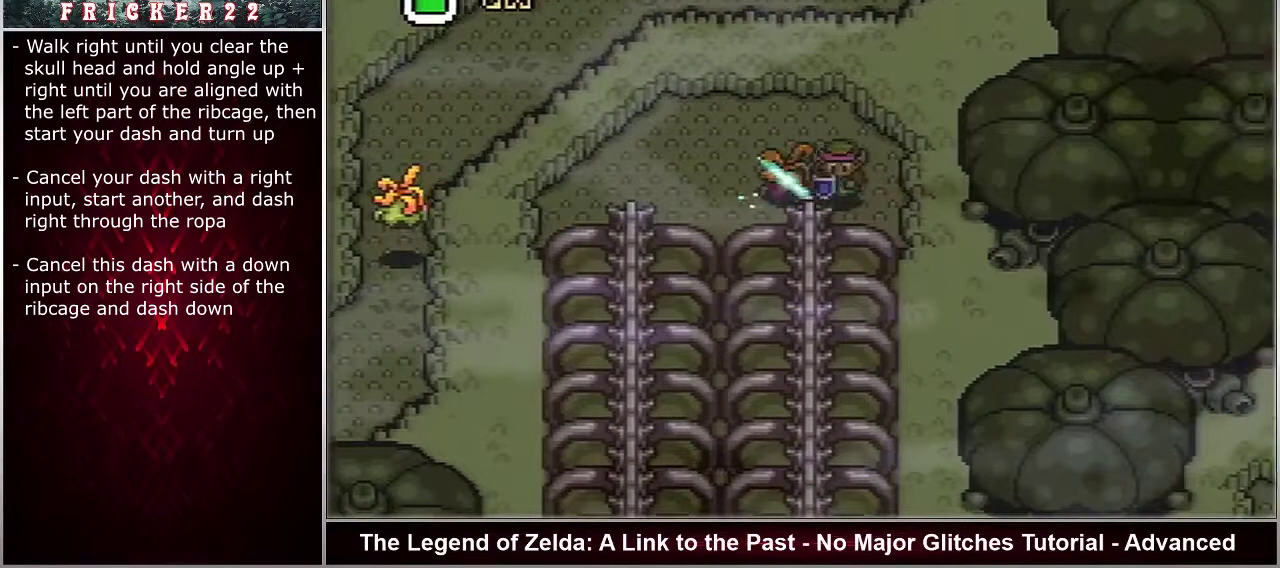
{"dt_ms": 500, "buttons": ["DPAD_DOWN"], "events": []}
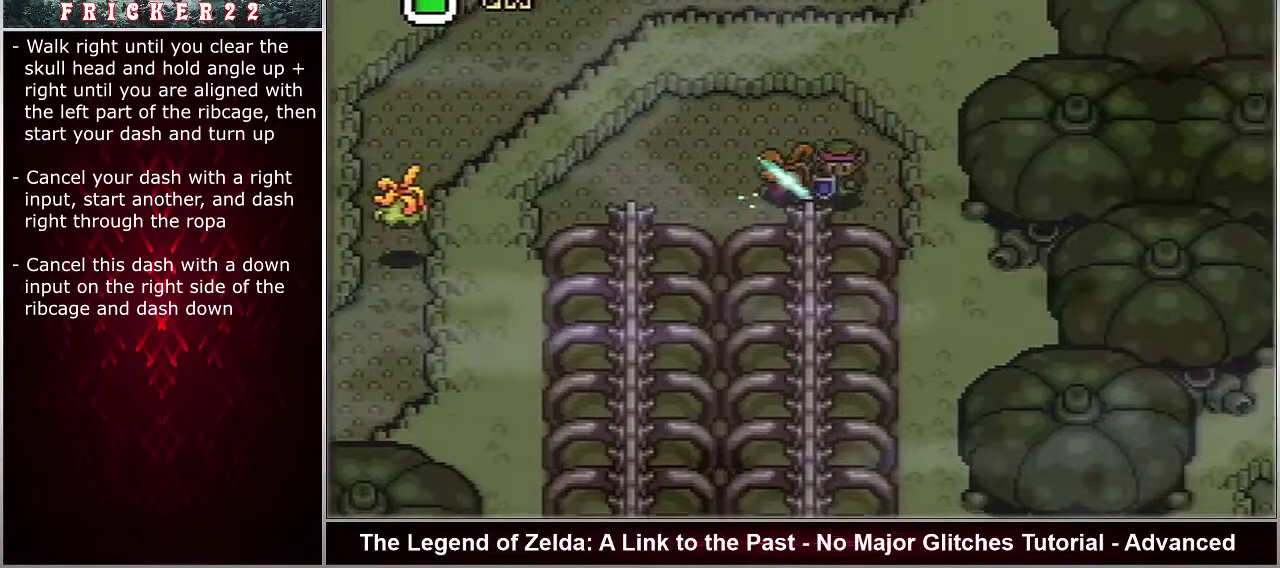
{"dt_ms": 500, "buttons": ["DPAD_DOWN"], "events": []}
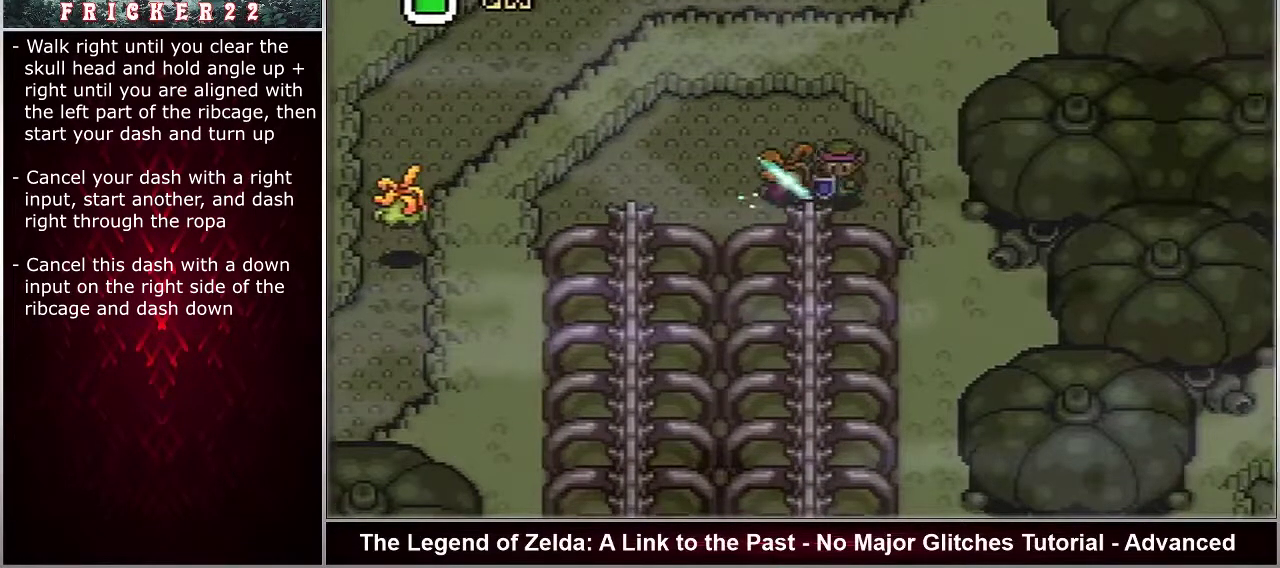
{"dt_ms": 500, "buttons": ["DPAD_DOWN"], "events": []}
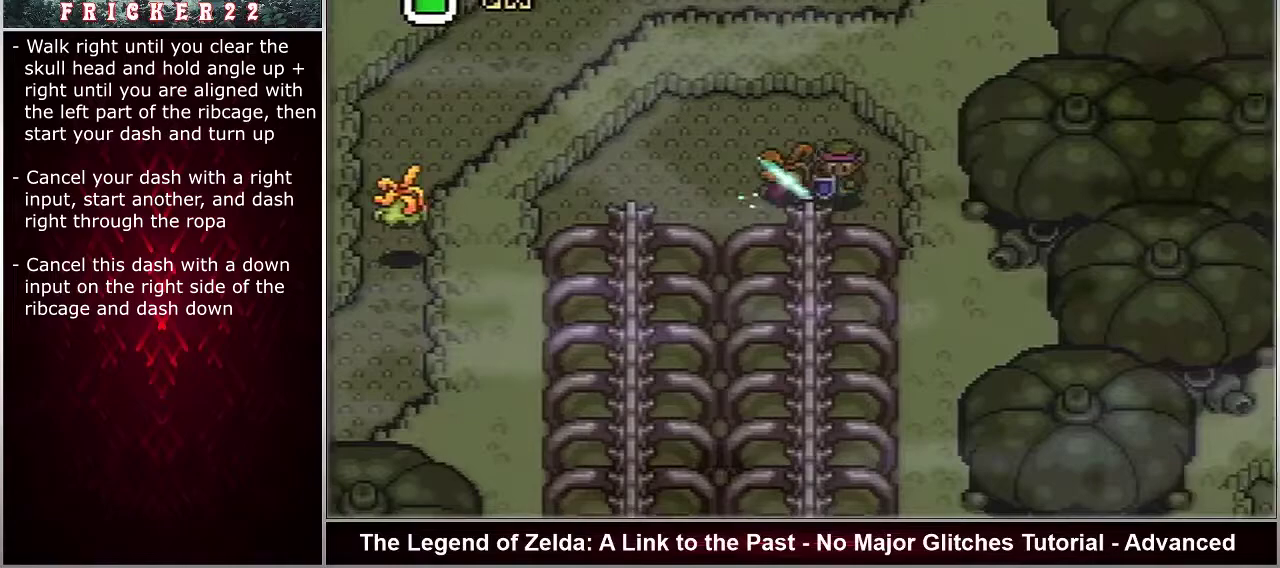
{"dt_ms": 500, "buttons": ["DPAD_DOWN"], "events": []}
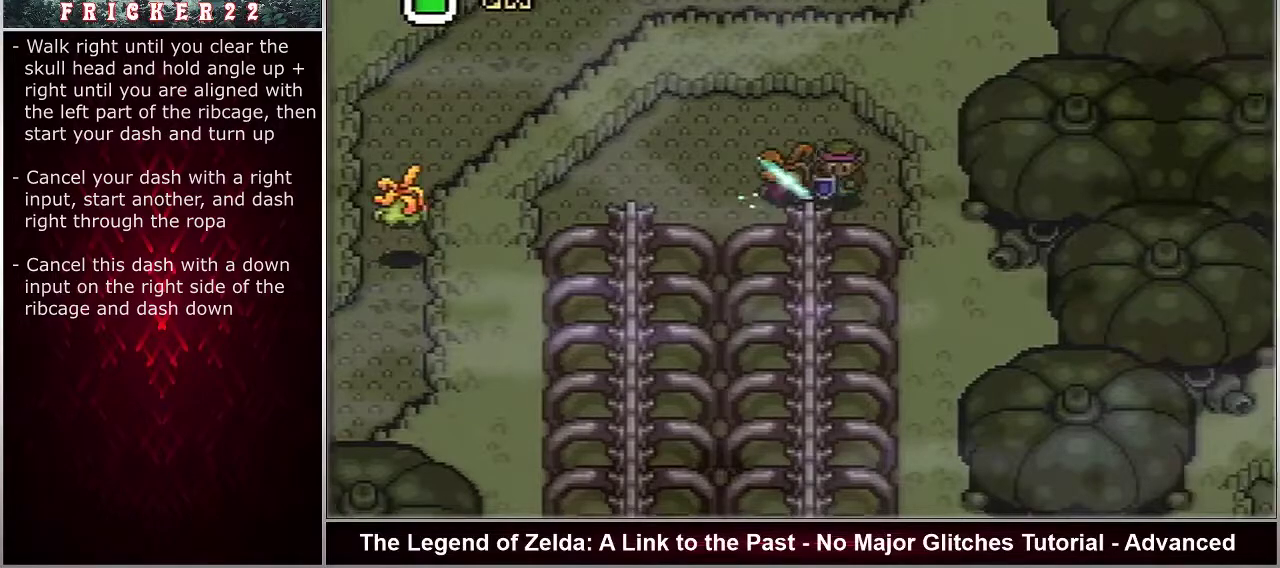
{"dt_ms": 400, "buttons": ["A"], "events": [[317, "A", "down"], [317, "DPAD_DOWN", "up"]]}
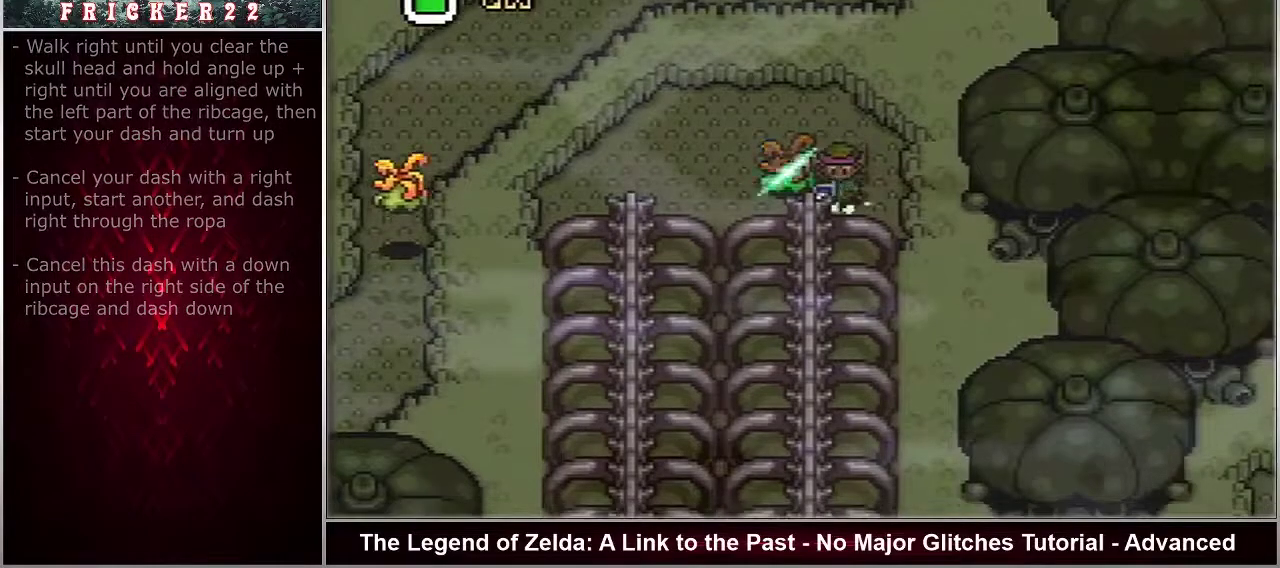
{"dt_ms": 600, "buttons": ["A"], "events": []}
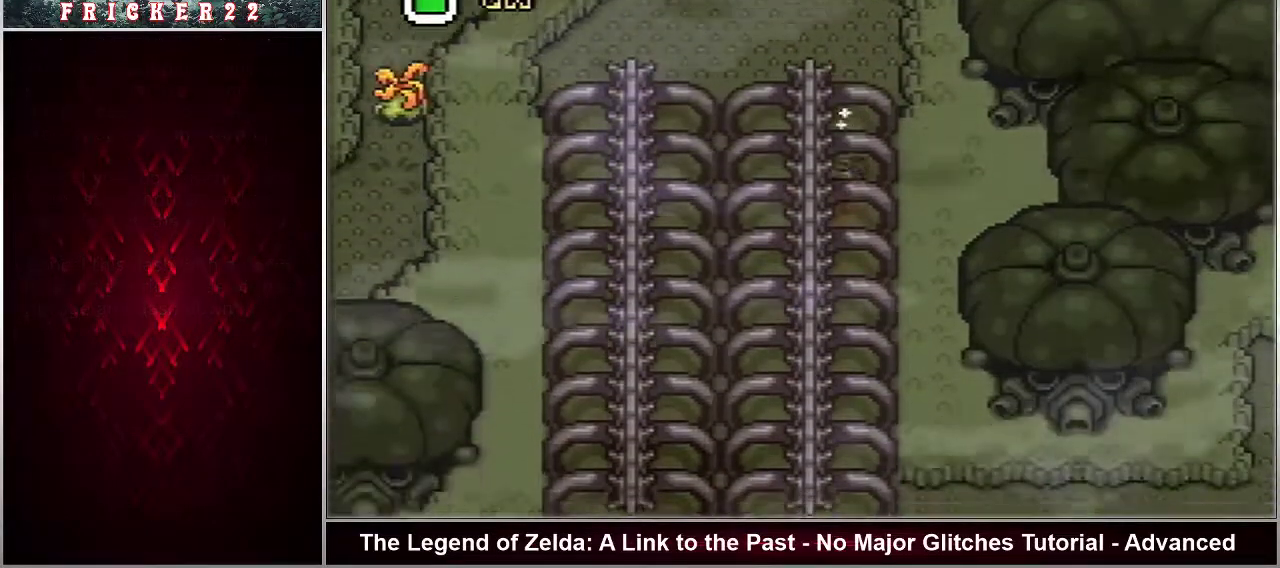
{"dt_ms": 500, "buttons": ["A", "DPAD_RIGHT"], "events": [[500, "DPAD_RIGHT", "down"]]}
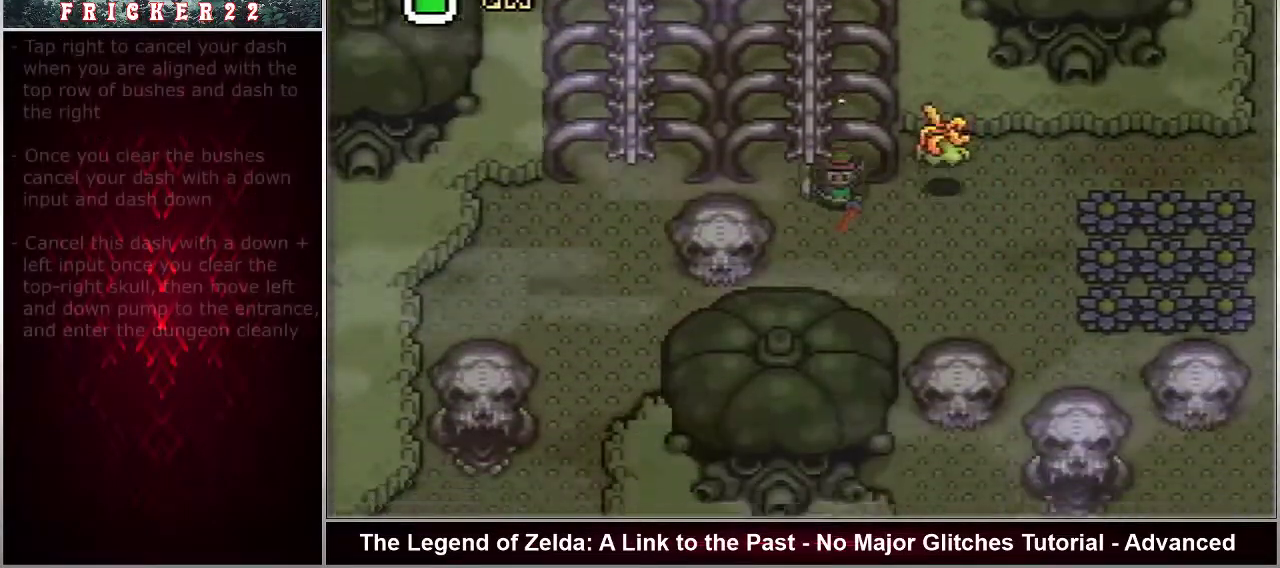
{"dt_ms": 100, "buttons": ["A"], "events": [[67, "DPAD_RIGHT", "up"]]}
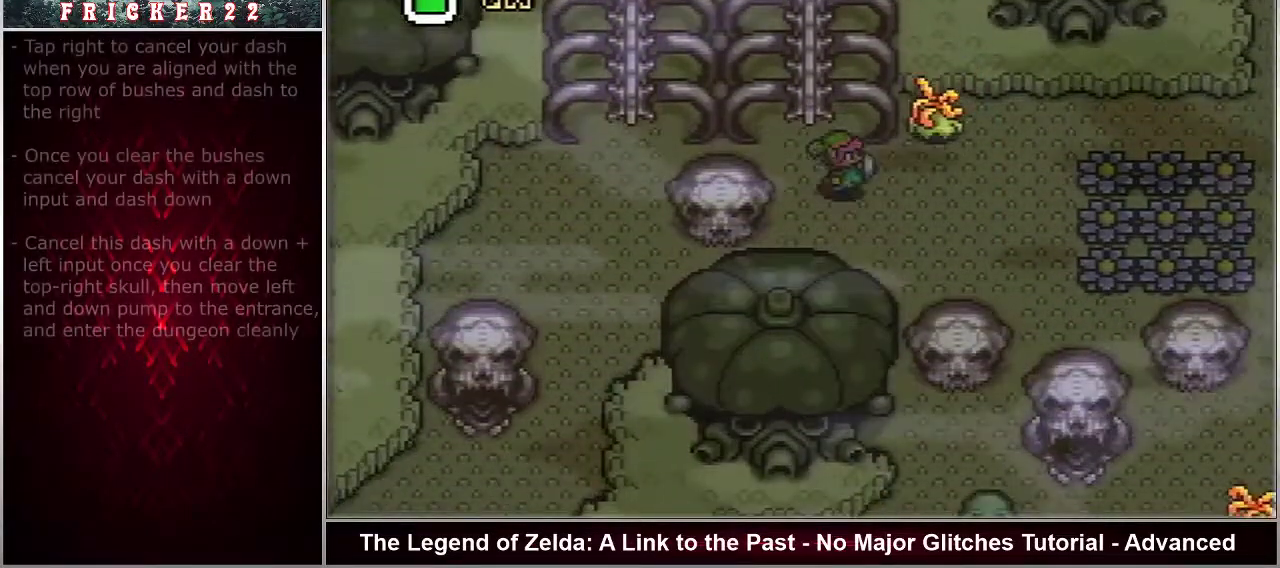
{"dt_ms": 400, "buttons": ["A"], "events": []}
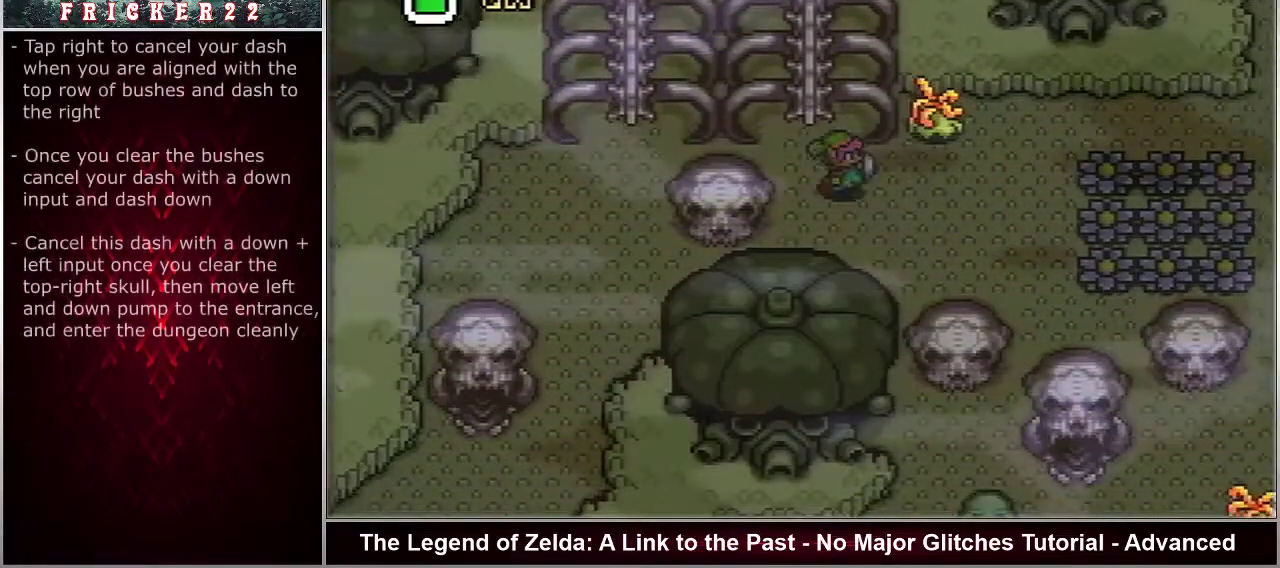
{"dt_ms": 500, "buttons": ["A"], "events": []}
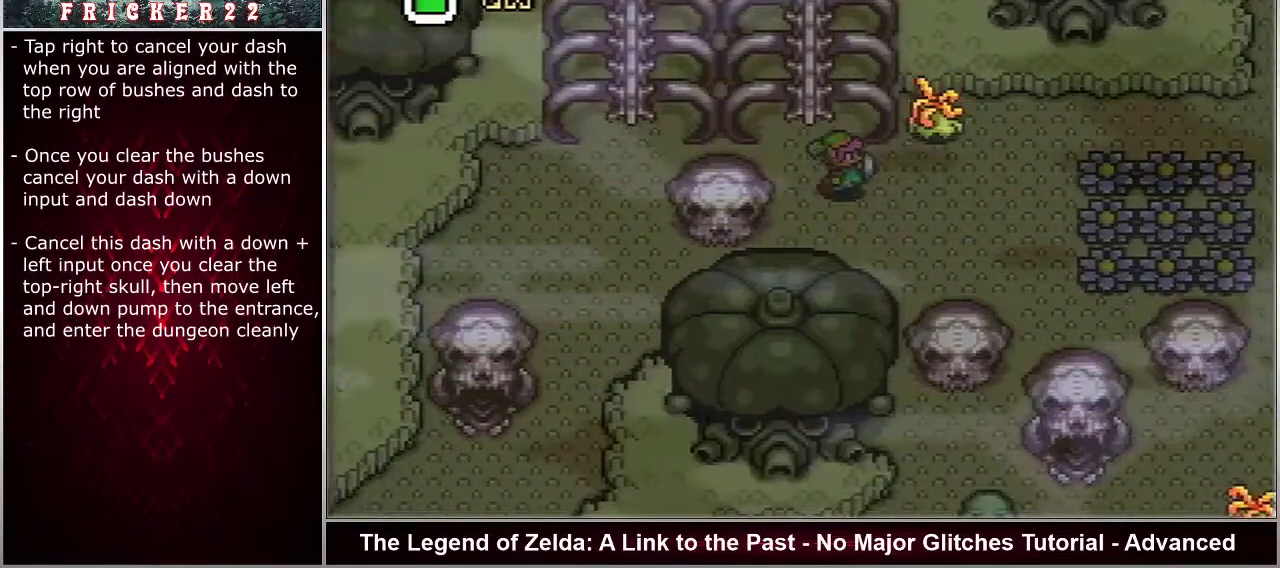
{"dt_ms": 500, "buttons": ["A"], "events": []}
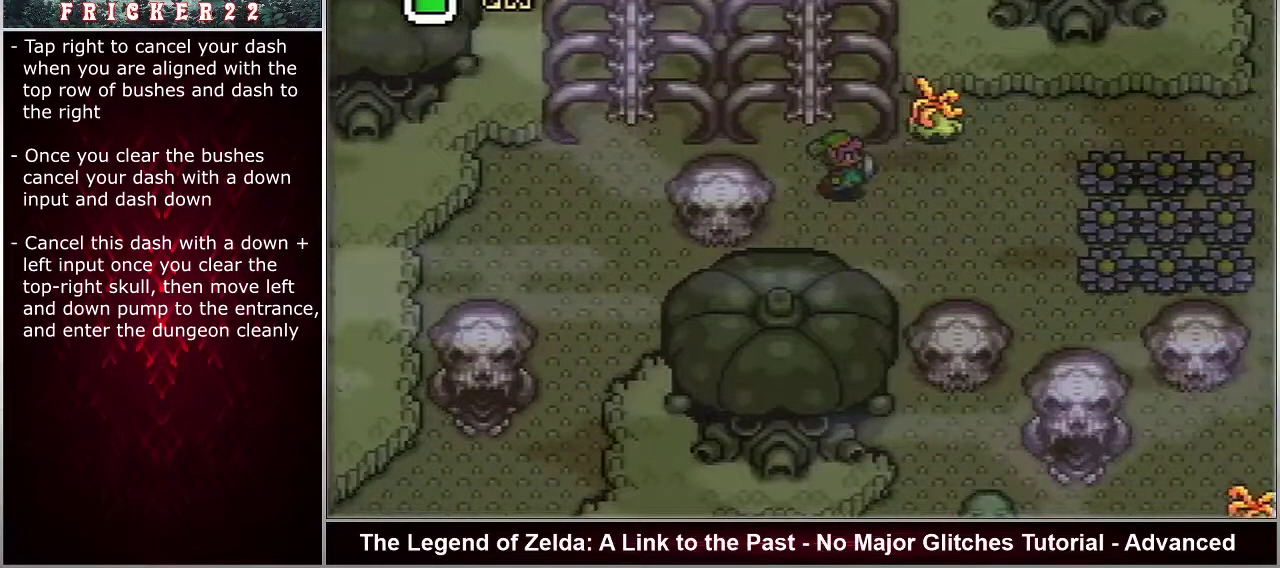
{"dt_ms": 500, "buttons": ["A"], "events": []}
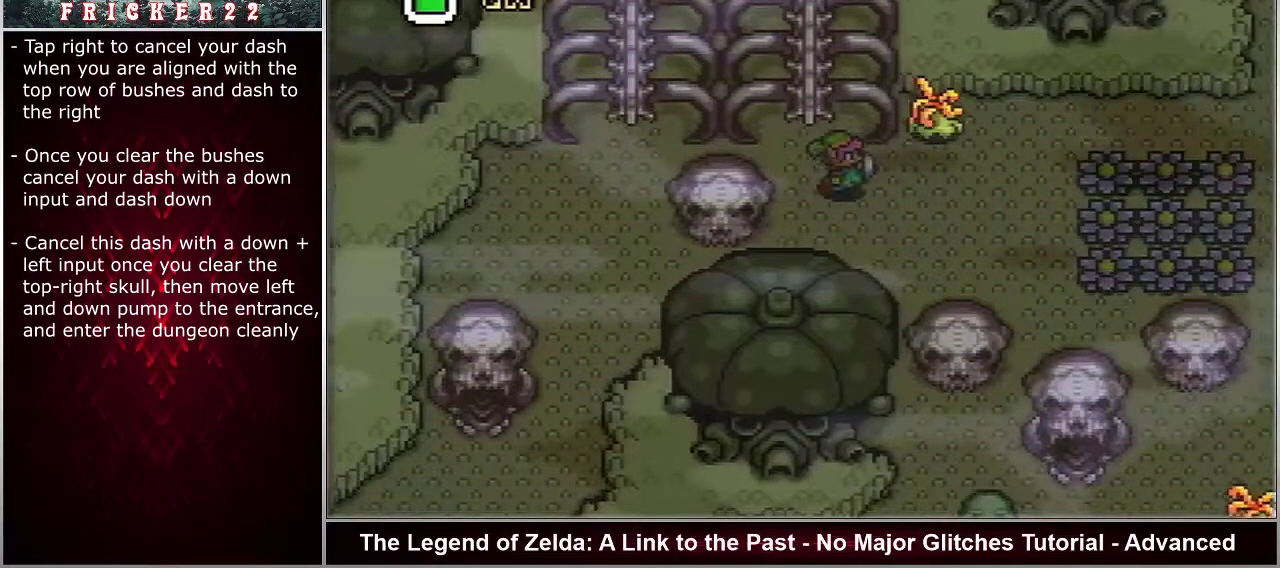
{"dt_ms": 500, "buttons": ["A"], "events": []}
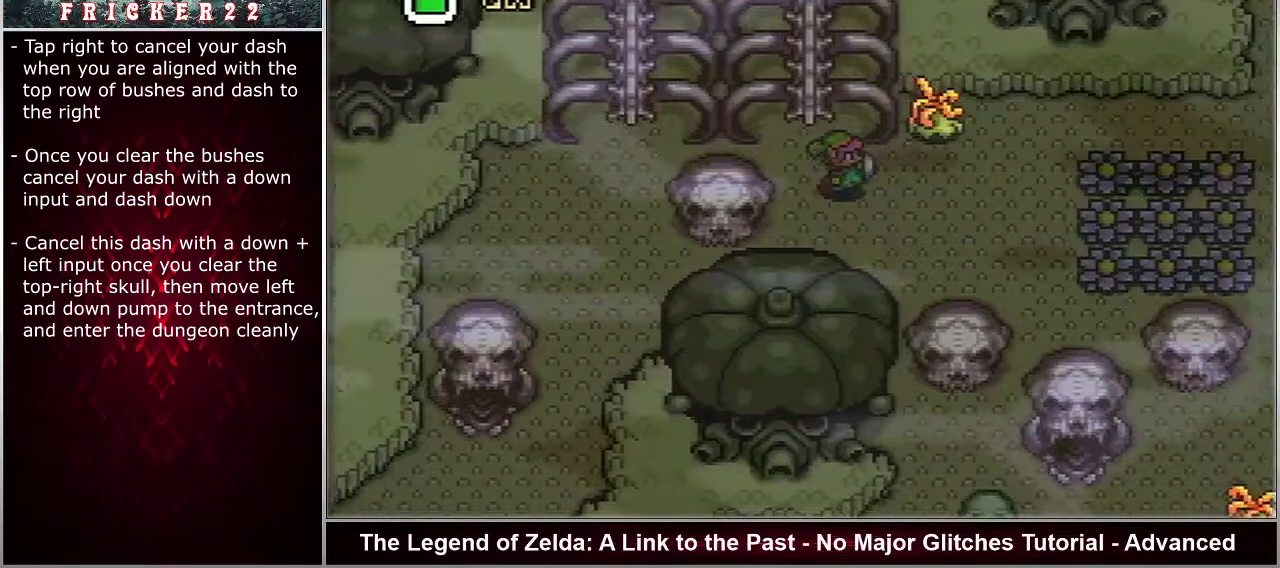
{"dt_ms": 500, "buttons": ["A"], "events": []}
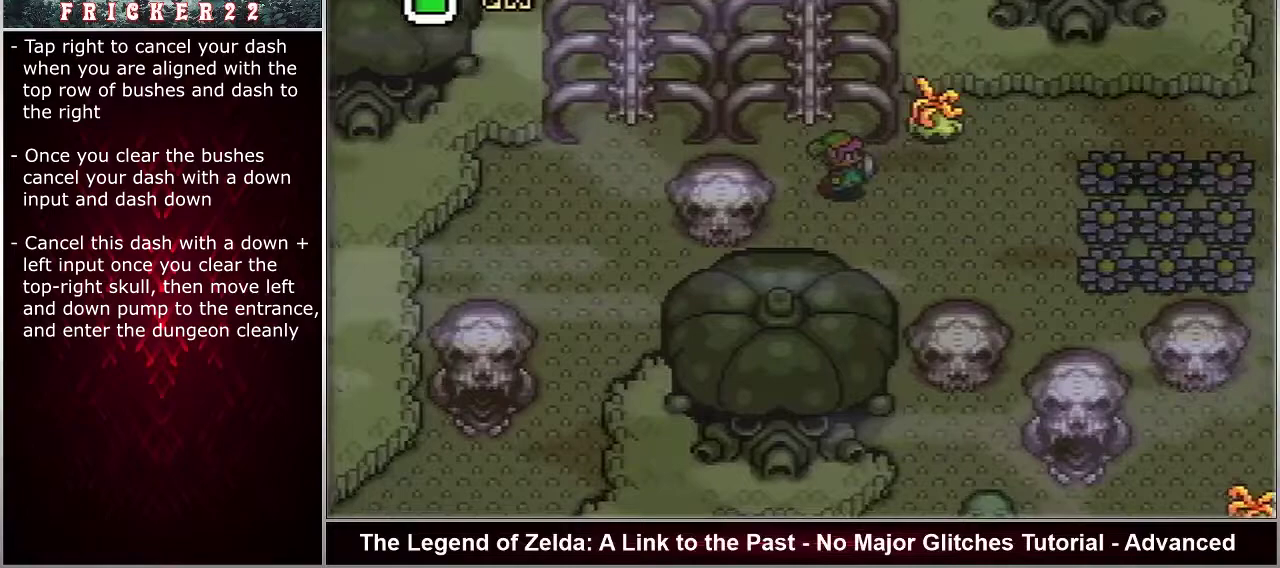
{"dt_ms": 500, "buttons": ["A"], "events": []}
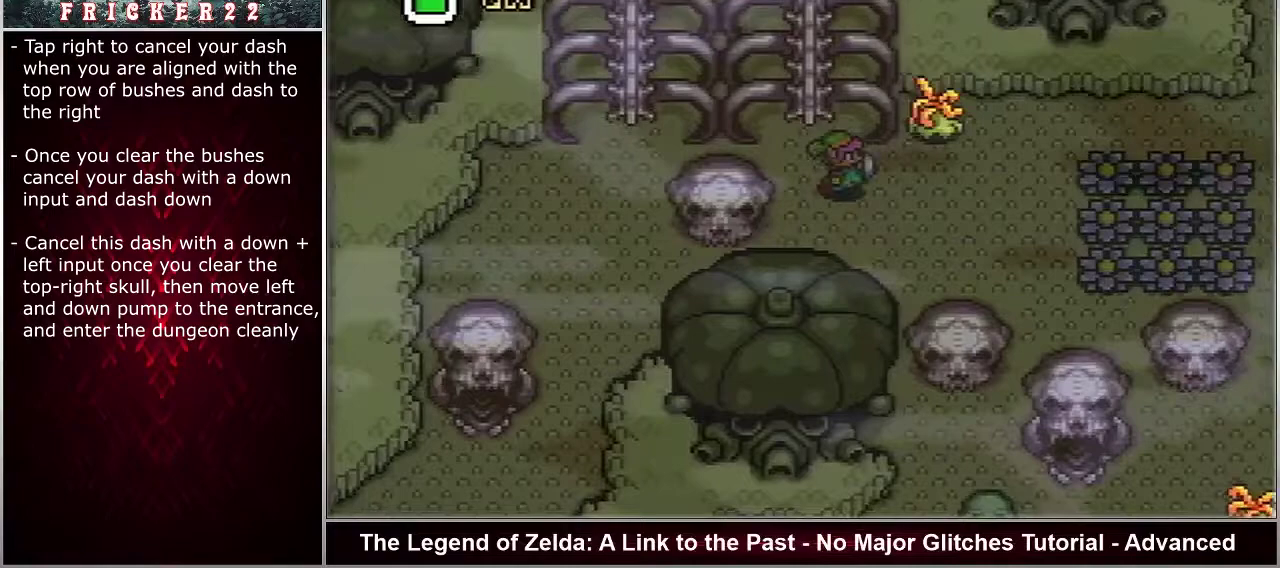
{"dt_ms": 500, "buttons": ["A"], "events": []}
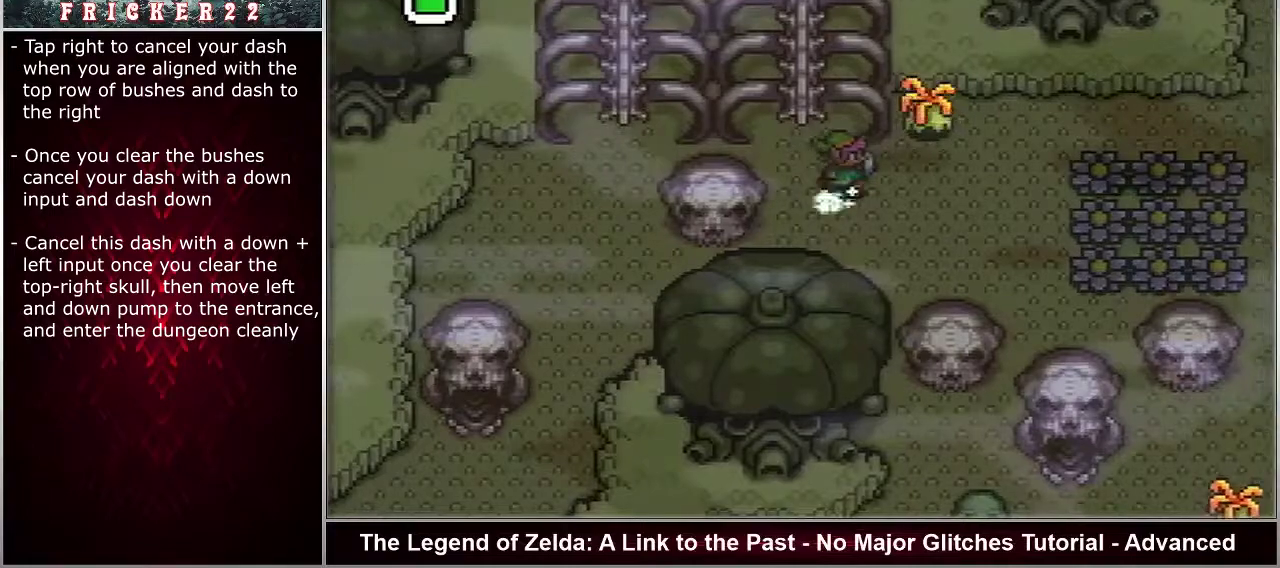
{"dt_ms": 500, "buttons": ["A"], "events": []}
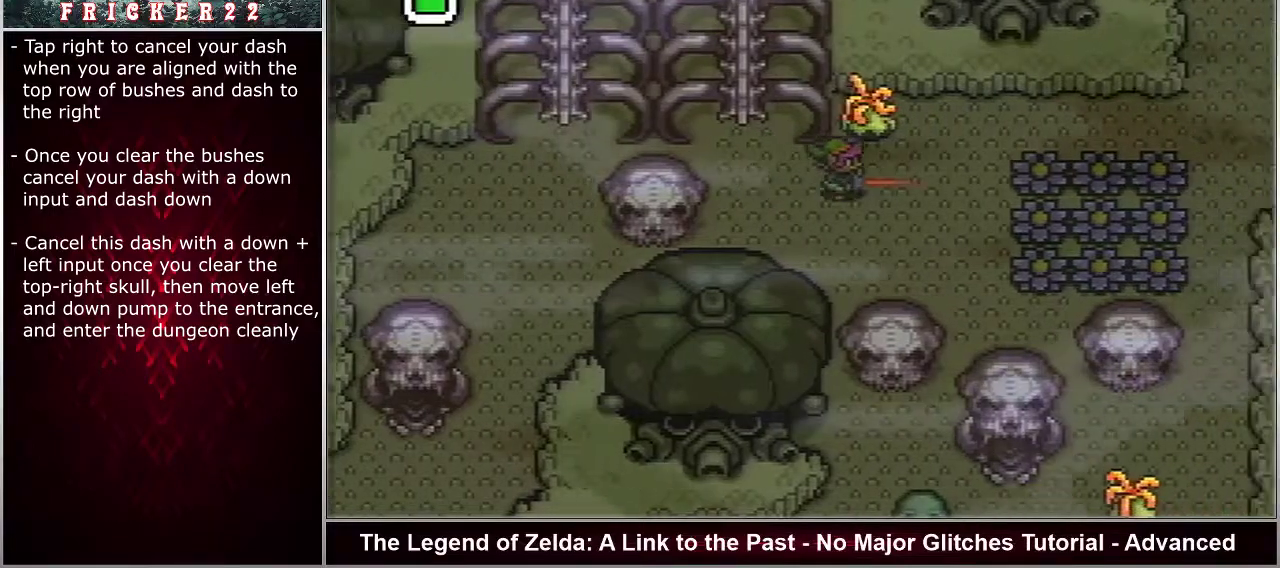
{"dt_ms": 400, "buttons": ["A"], "events": []}
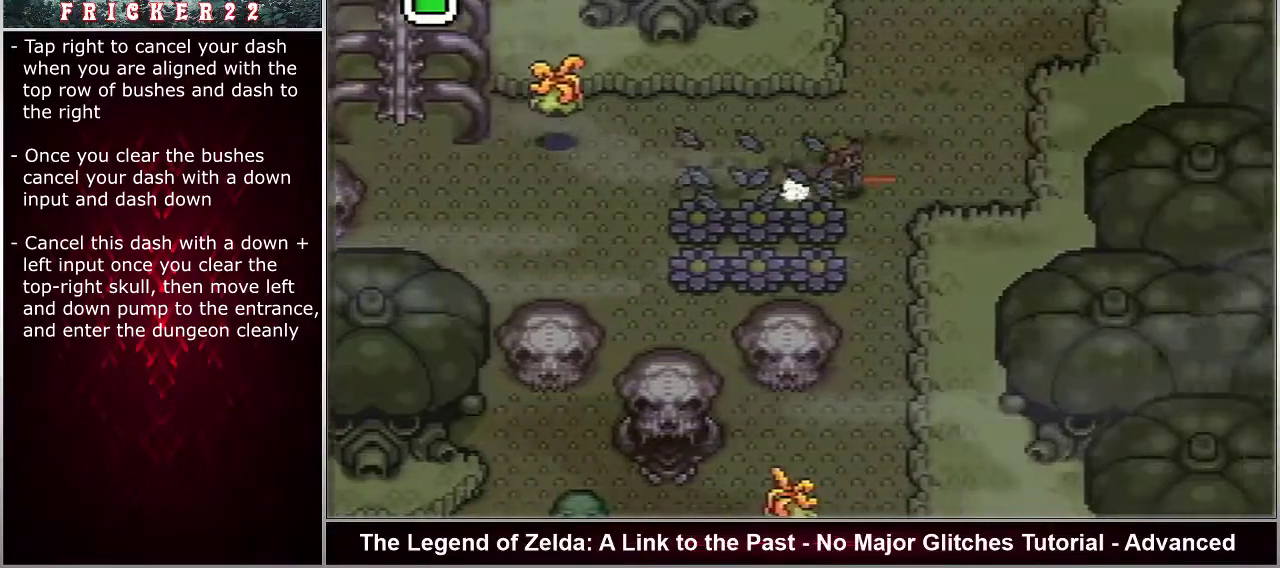
{"dt_ms": 600, "buttons": ["DPAD_DOWN"], "events": [[17, "DPAD_DOWN", "down"], [233, "A", "up"]]}
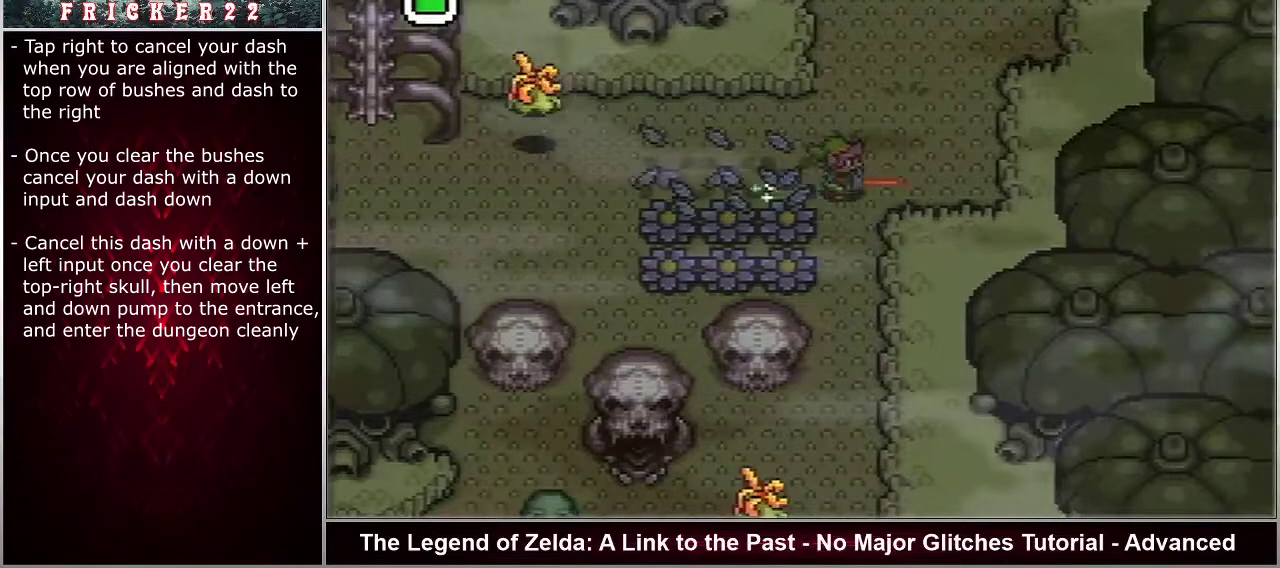
{"dt_ms": 500, "buttons": ["DPAD_DOWN"], "events": []}
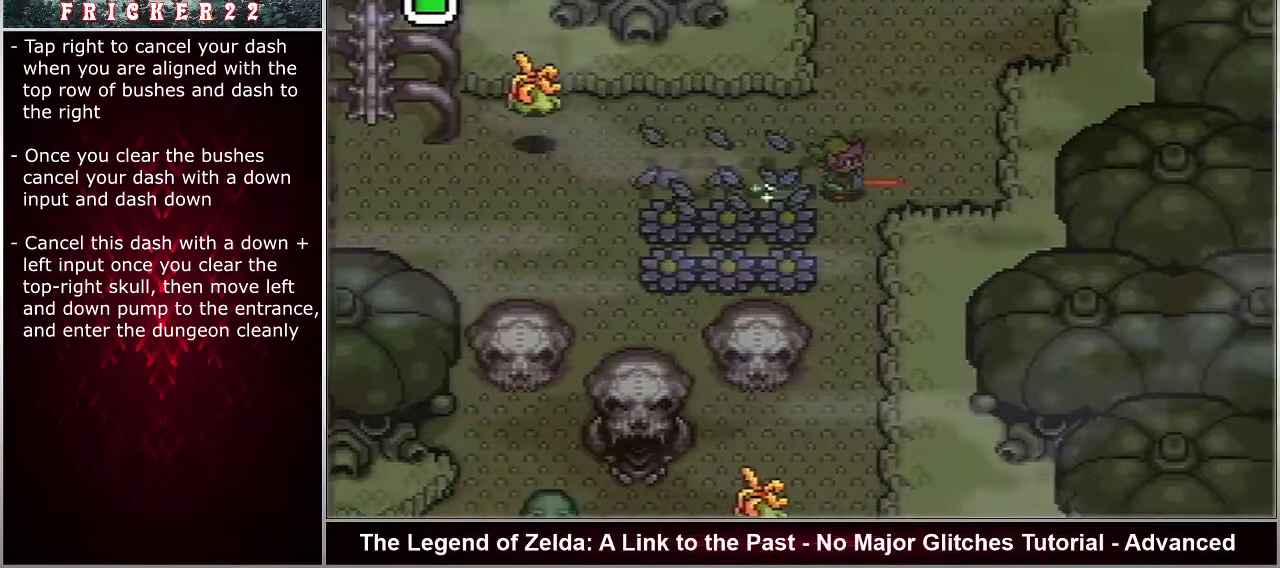
{"dt_ms": 500, "buttons": ["DPAD_DOWN"], "events": []}
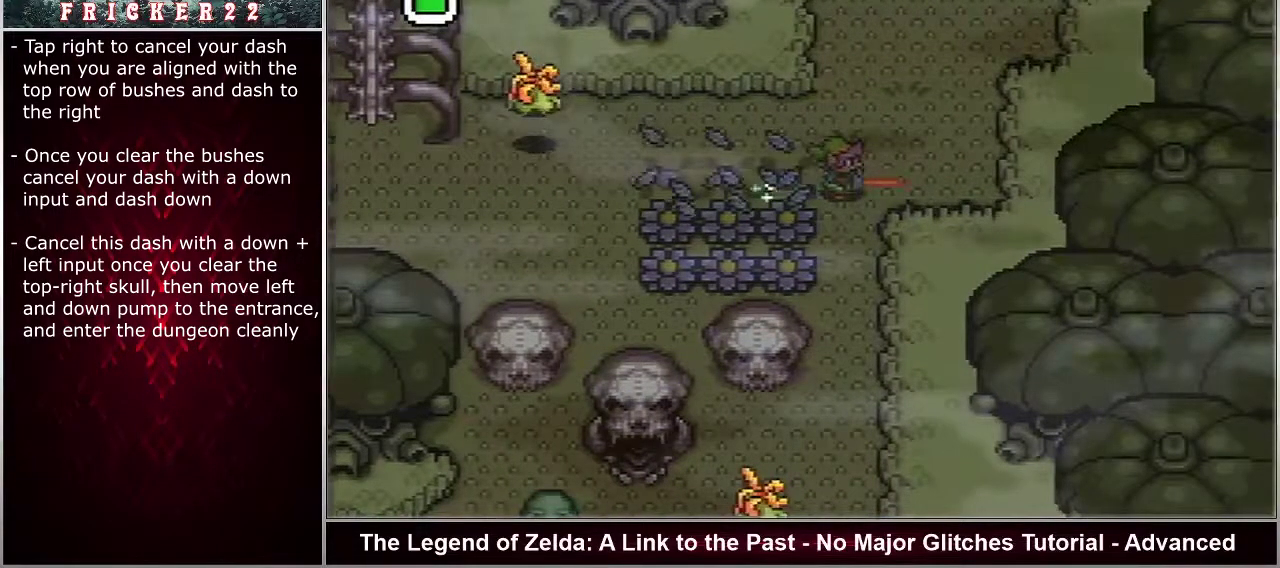
{"dt_ms": 500, "buttons": ["DPAD_DOWN"], "events": []}
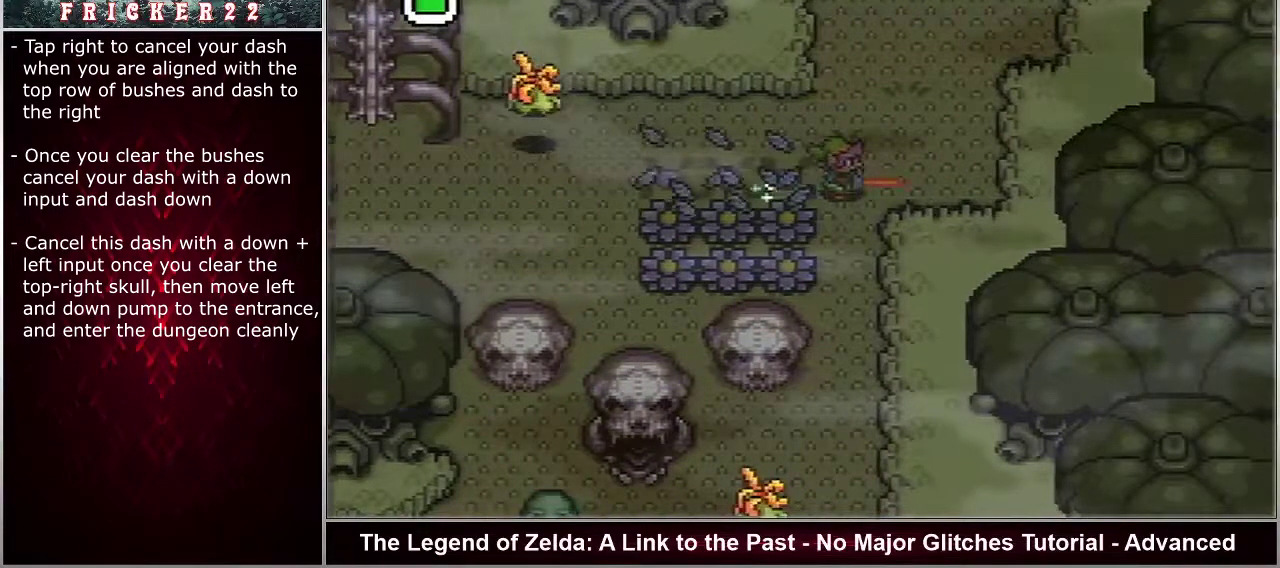
{"dt_ms": 700, "buttons": ["A", "DPAD_DOWN"], "events": [[617, "A", "down"]]}
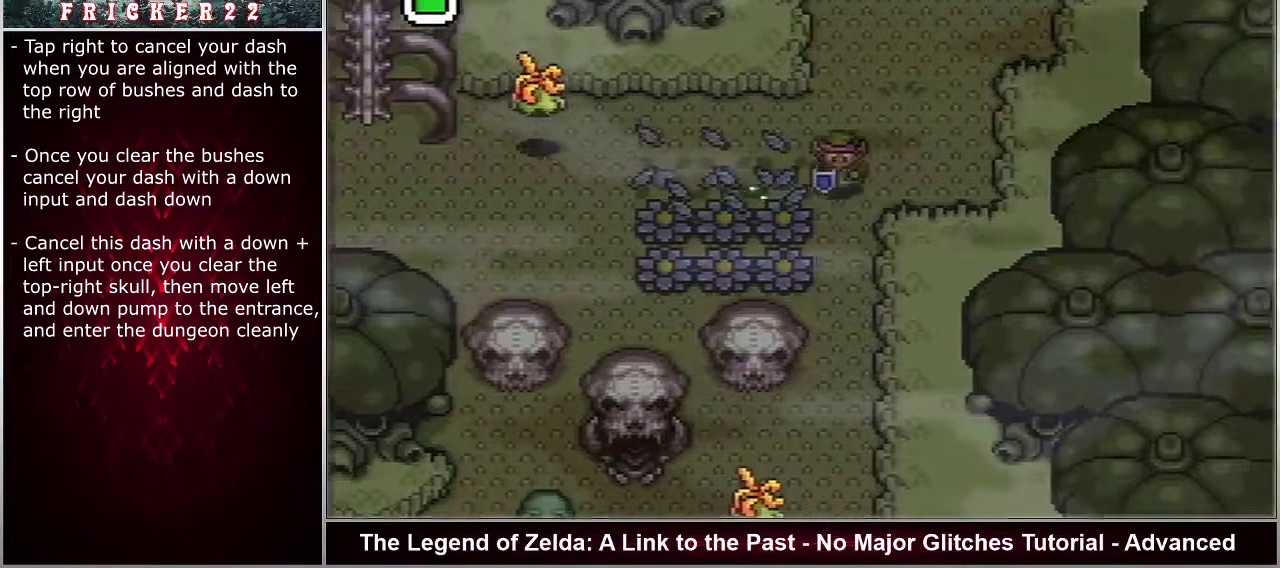
{"dt_ms": 300, "buttons": ["A", "DPAD_DOWN"], "events": []}
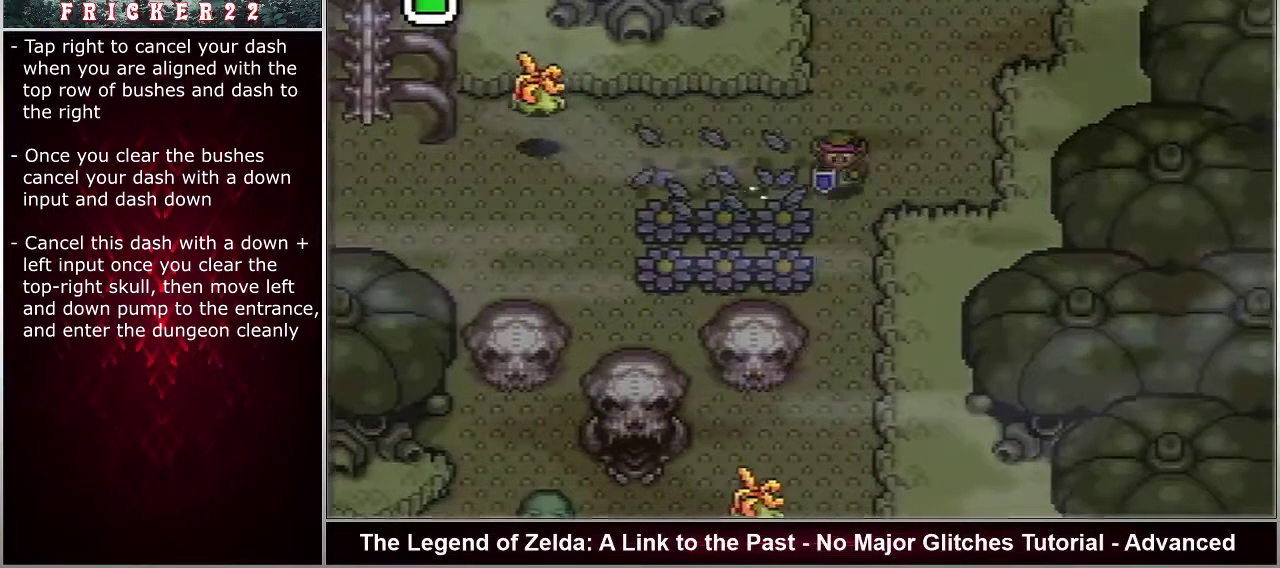
{"dt_ms": 500, "buttons": ["A", "DPAD_DOWN"], "events": []}
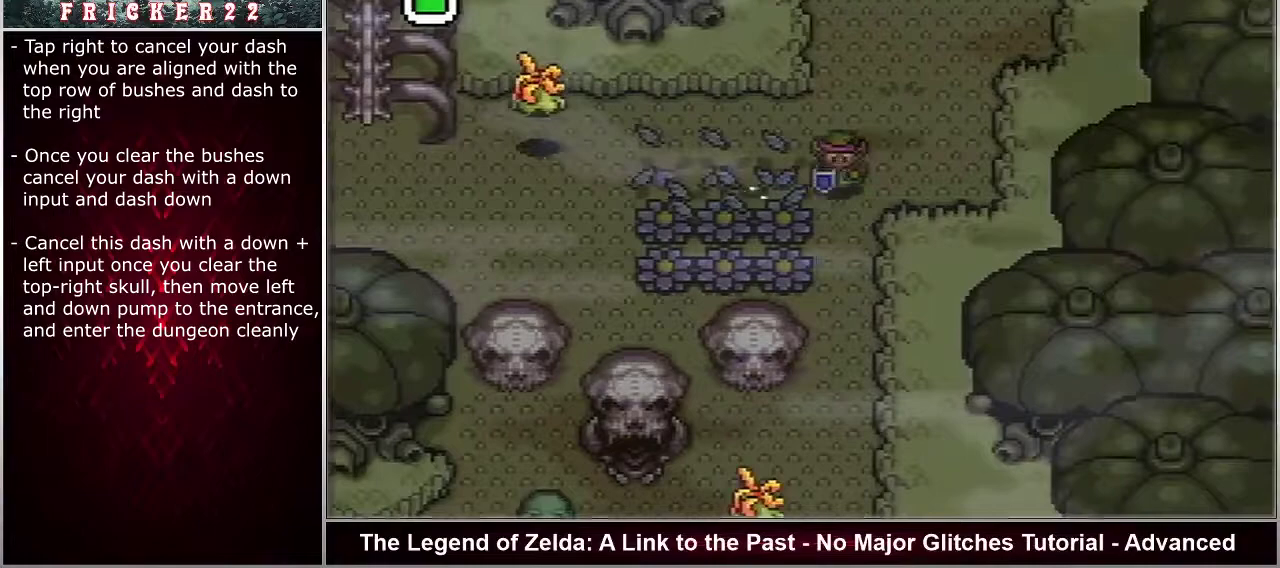
{"dt_ms": 500, "buttons": ["A"], "events": [[383, "DPAD_DOWN", "up"]]}
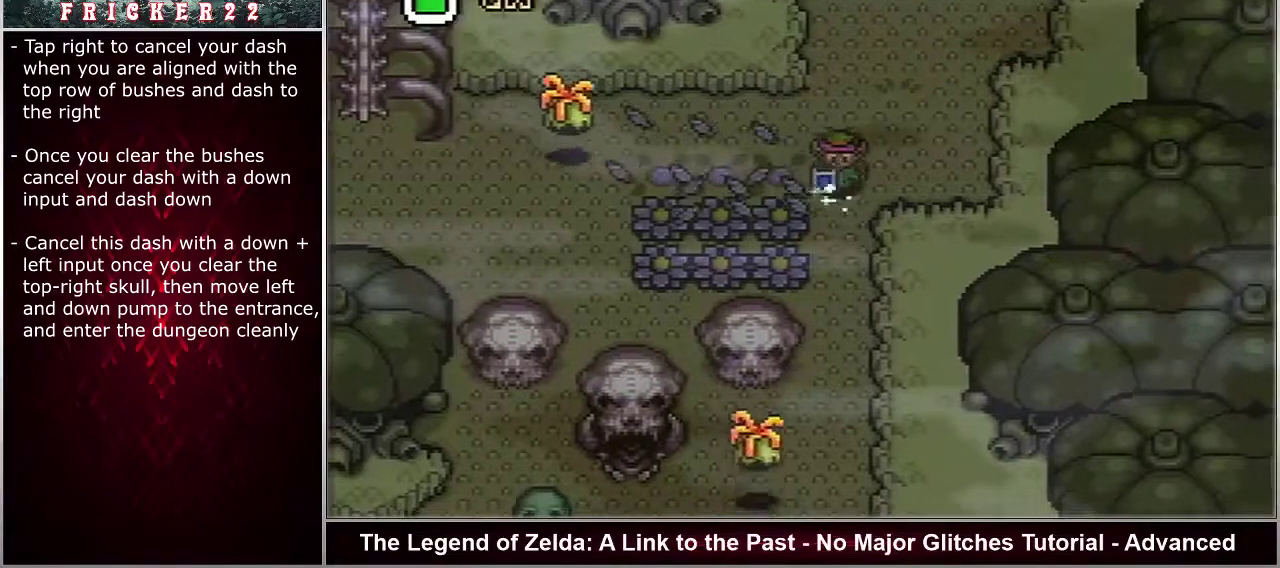
{"dt_ms": 500, "buttons": ["A"], "events": []}
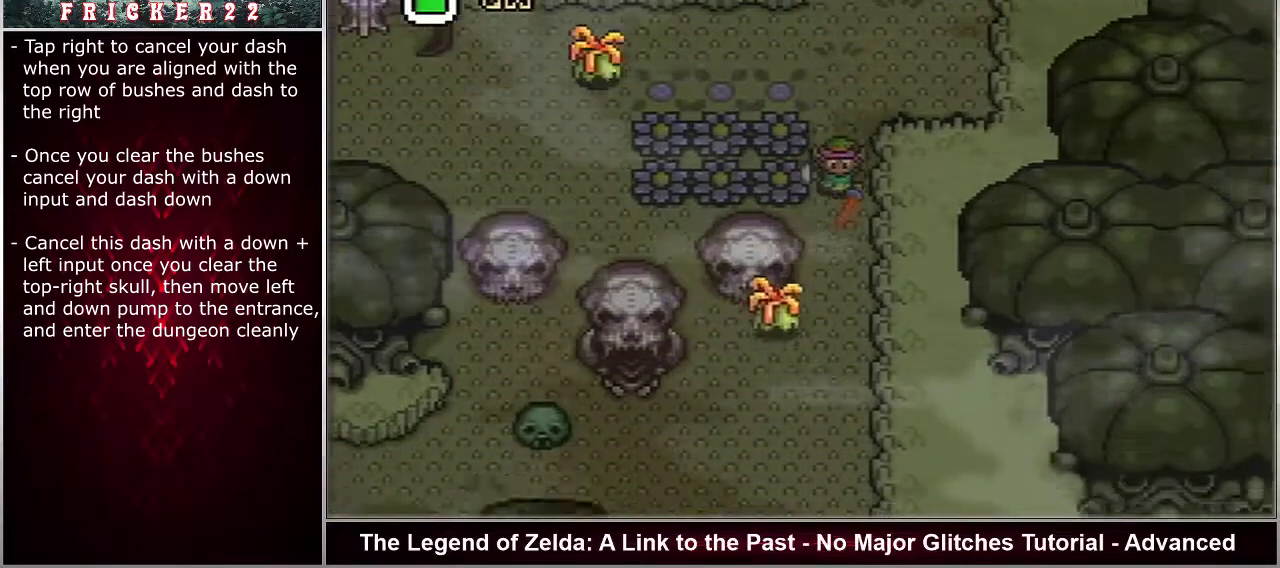
{"dt_ms": 500, "buttons": ["A", "DPAD_DOWN", "DPAD_LEFT"], "events": [[183, "DPAD_DOWN", "down"], [183, "DPAD_LEFT", "down"]]}
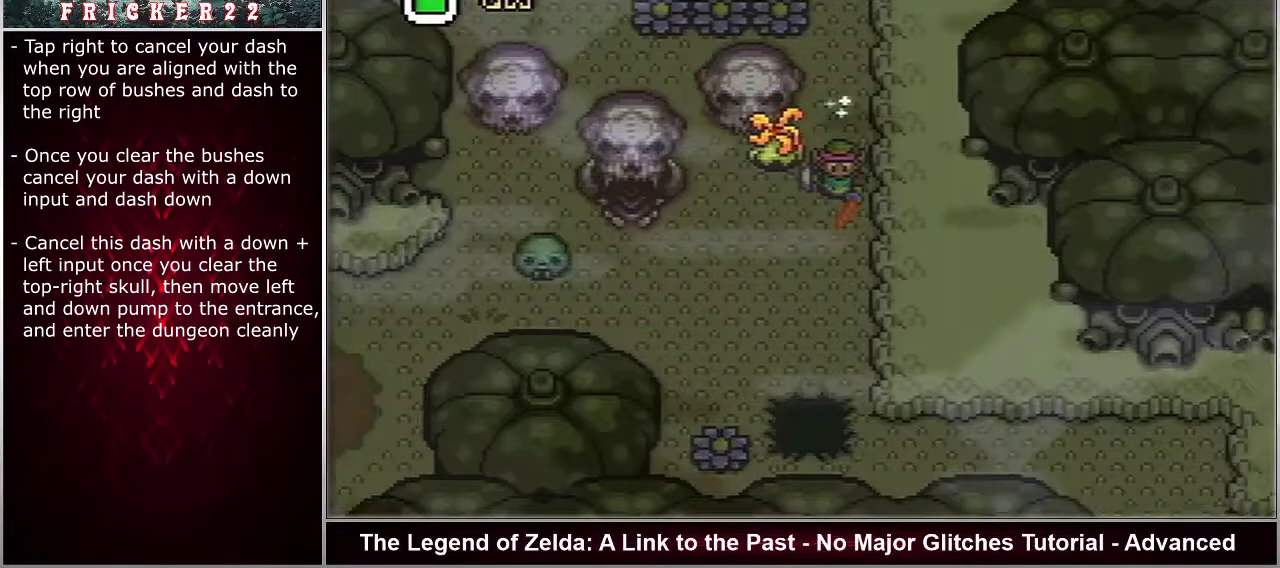
{"dt_ms": 500, "buttons": ["A", "DPAD_DOWN", "DPAD_LEFT"], "events": []}
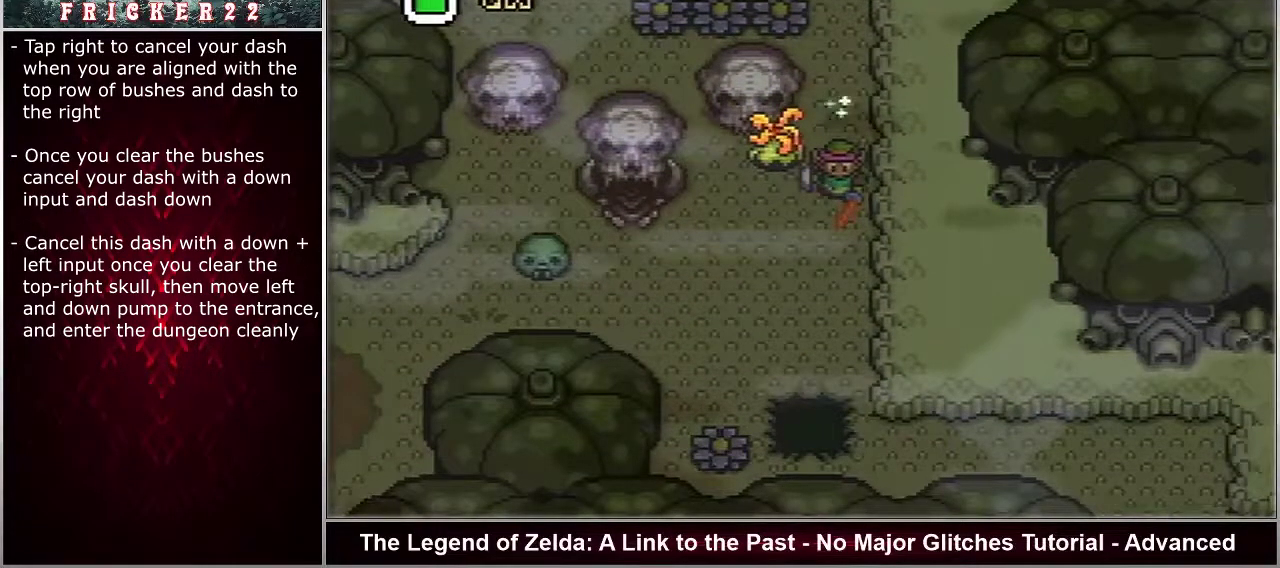
{"dt_ms": 500, "buttons": ["A", "DPAD_DOWN", "DPAD_LEFT"], "events": []}